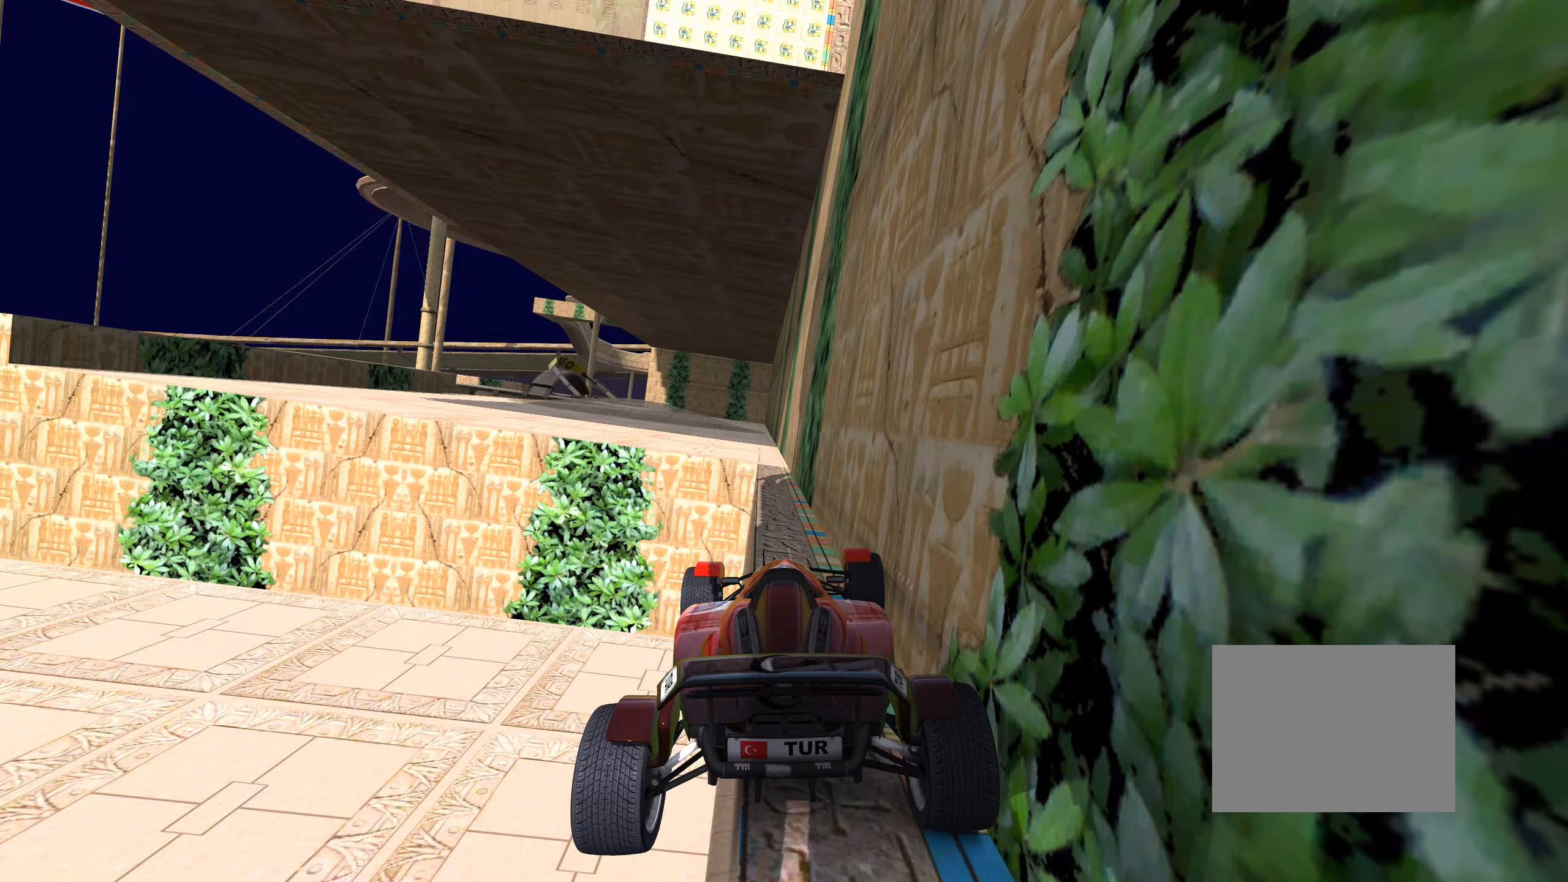
Gameplay with keyboard; each line is a JSON object with the keys held at the frame after it (dt_ms = milliseconds from this image to that frame). "events" lists presses ("down") and releases ("up") of "down", "left", "right" and "up" between this image and that frame as [ms after this image, input, new state], when the widget could be followed in between. No other keys are recorded. Mouse input is not recorded.
{"dt_ms": 333, "keys": ["up"], "events": [[50, "right", "down"], [100, "right", "up"], [200, "right", "down"], [250, "right", "up"]]}
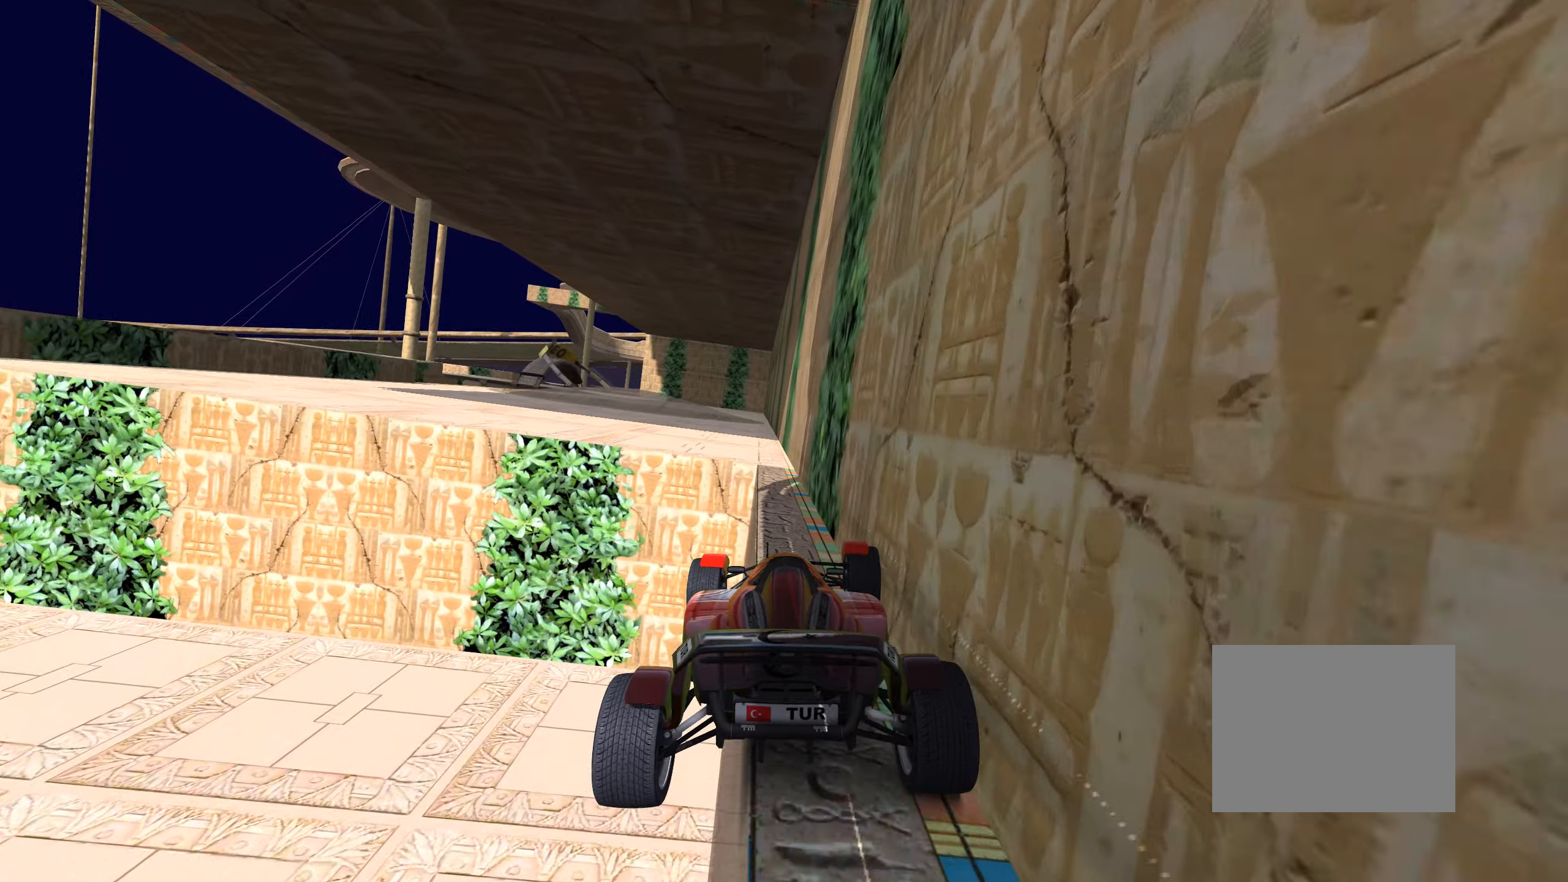
{"dt_ms": 500, "keys": ["up"], "events": [[34, "right", "down"], [84, "right", "up"], [200, "right", "down"], [267, "right", "up"], [384, "right", "down"], [450, "right", "up"]]}
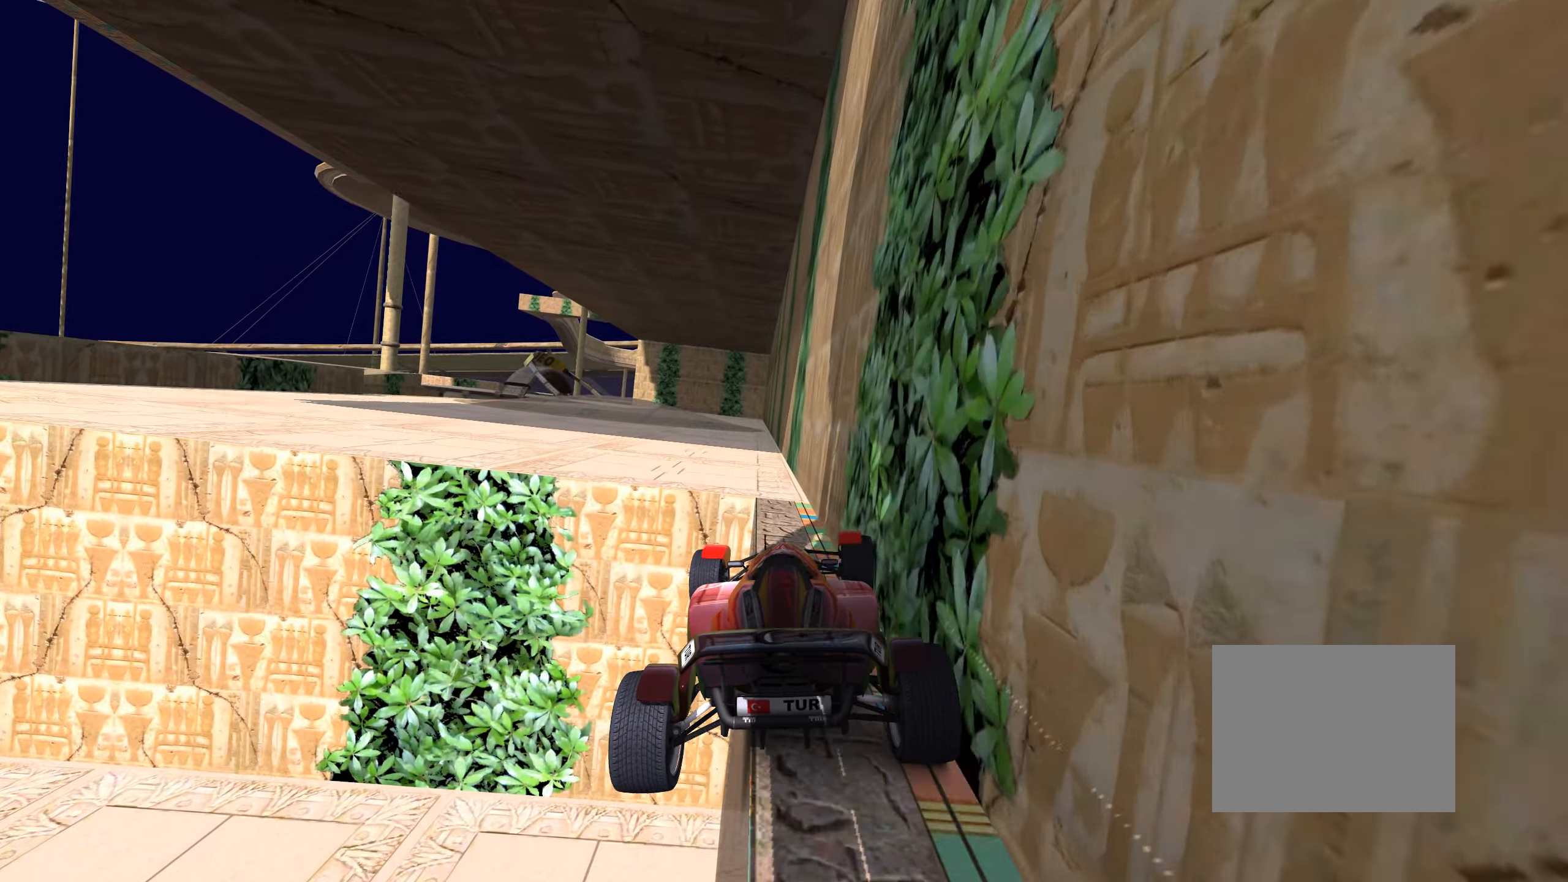
{"dt_ms": 500, "keys": ["up"], "events": [[50, "right", "down"], [117, "right", "up"], [317, "right", "down"], [334, "right", "up"]]}
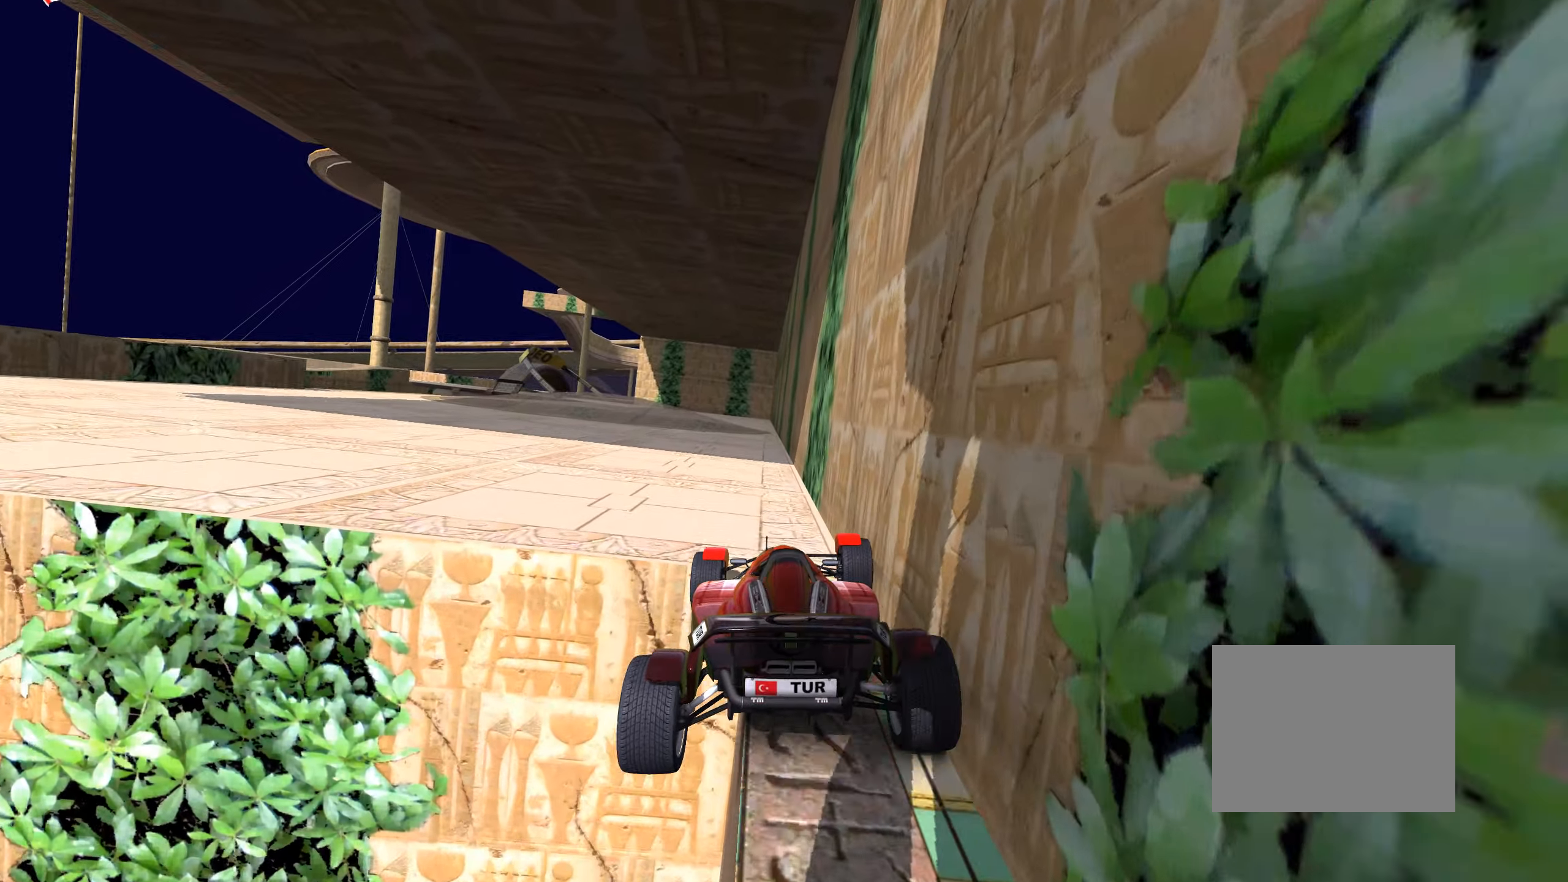
{"dt_ms": 500, "keys": ["up"], "events": [[100, "left", "down"], [184, "left", "up"], [184, "right", "down"], [450, "right", "up"]]}
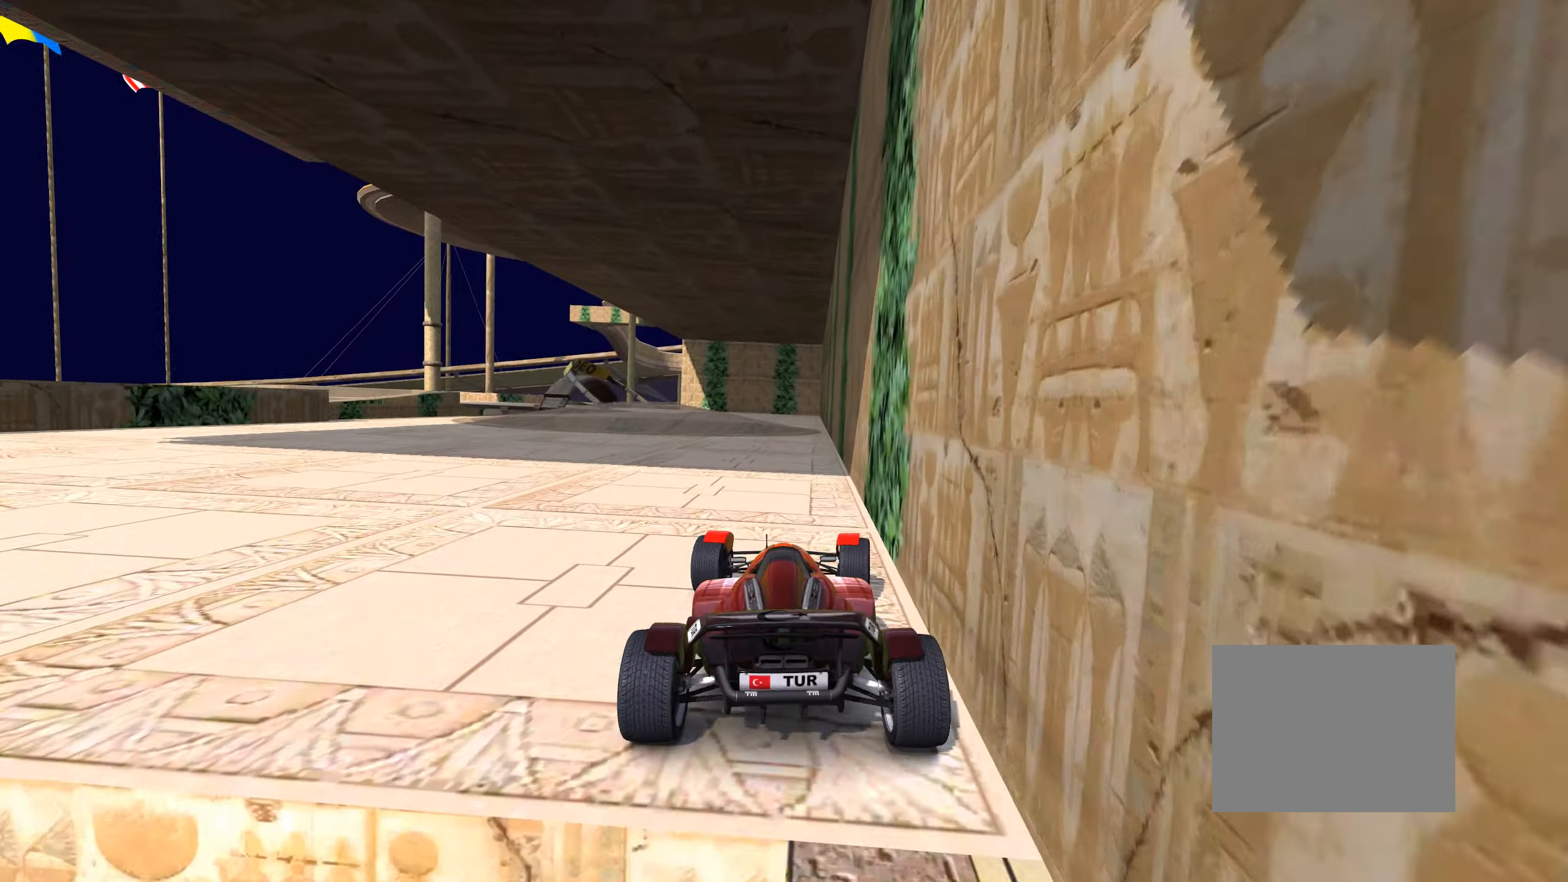
{"dt_ms": 500, "keys": ["up"], "events": [[34, "left", "down"], [117, "left", "up"]]}
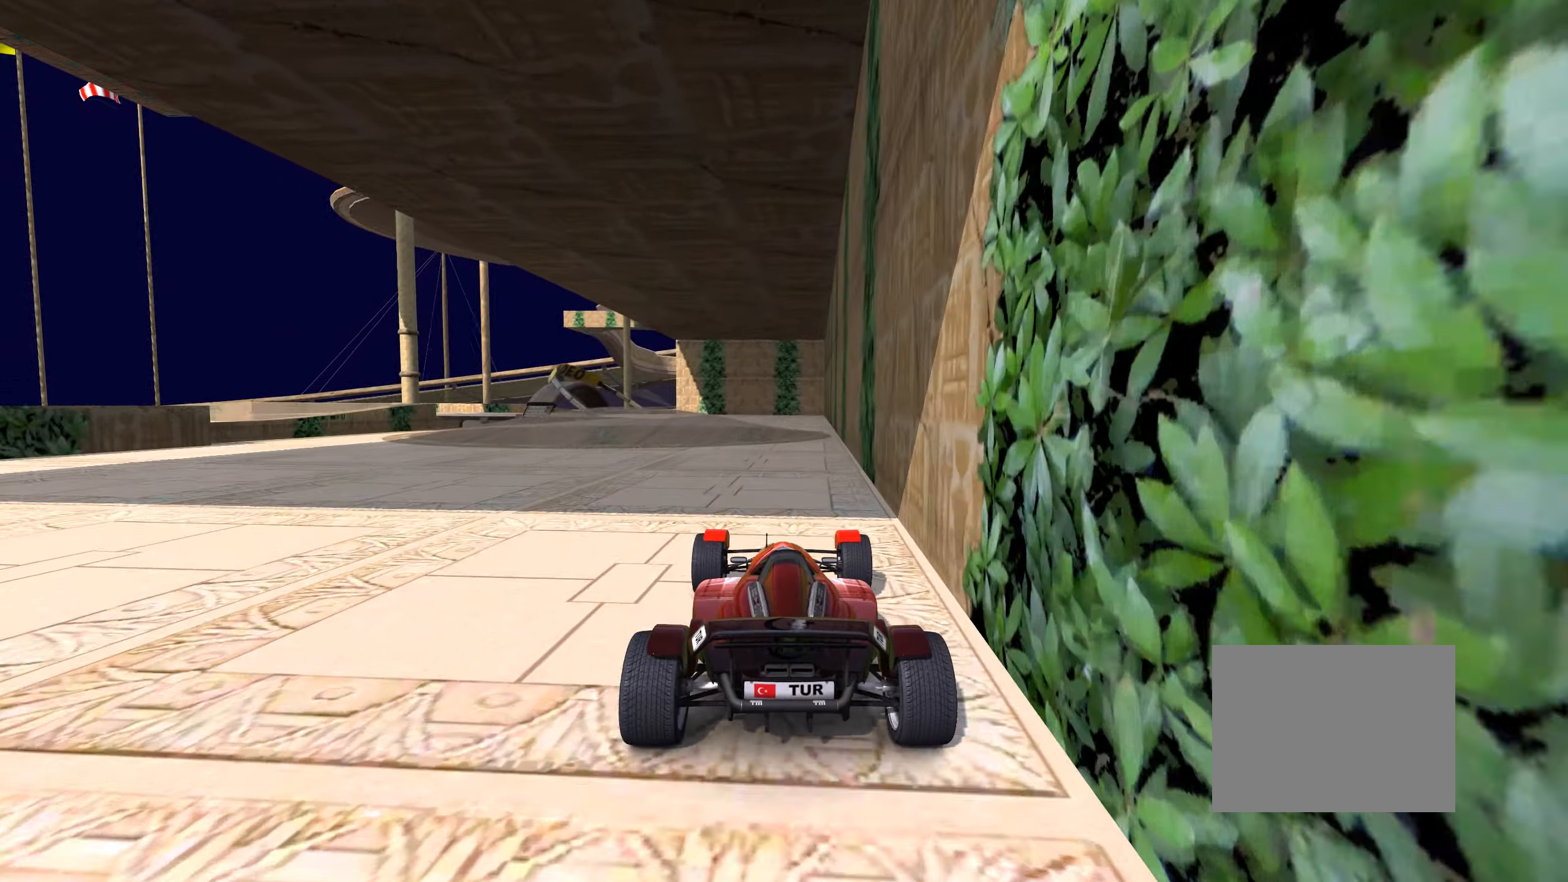
{"dt_ms": 500, "keys": ["up"], "events": [[367, "right", "down"], [417, "right", "up"]]}
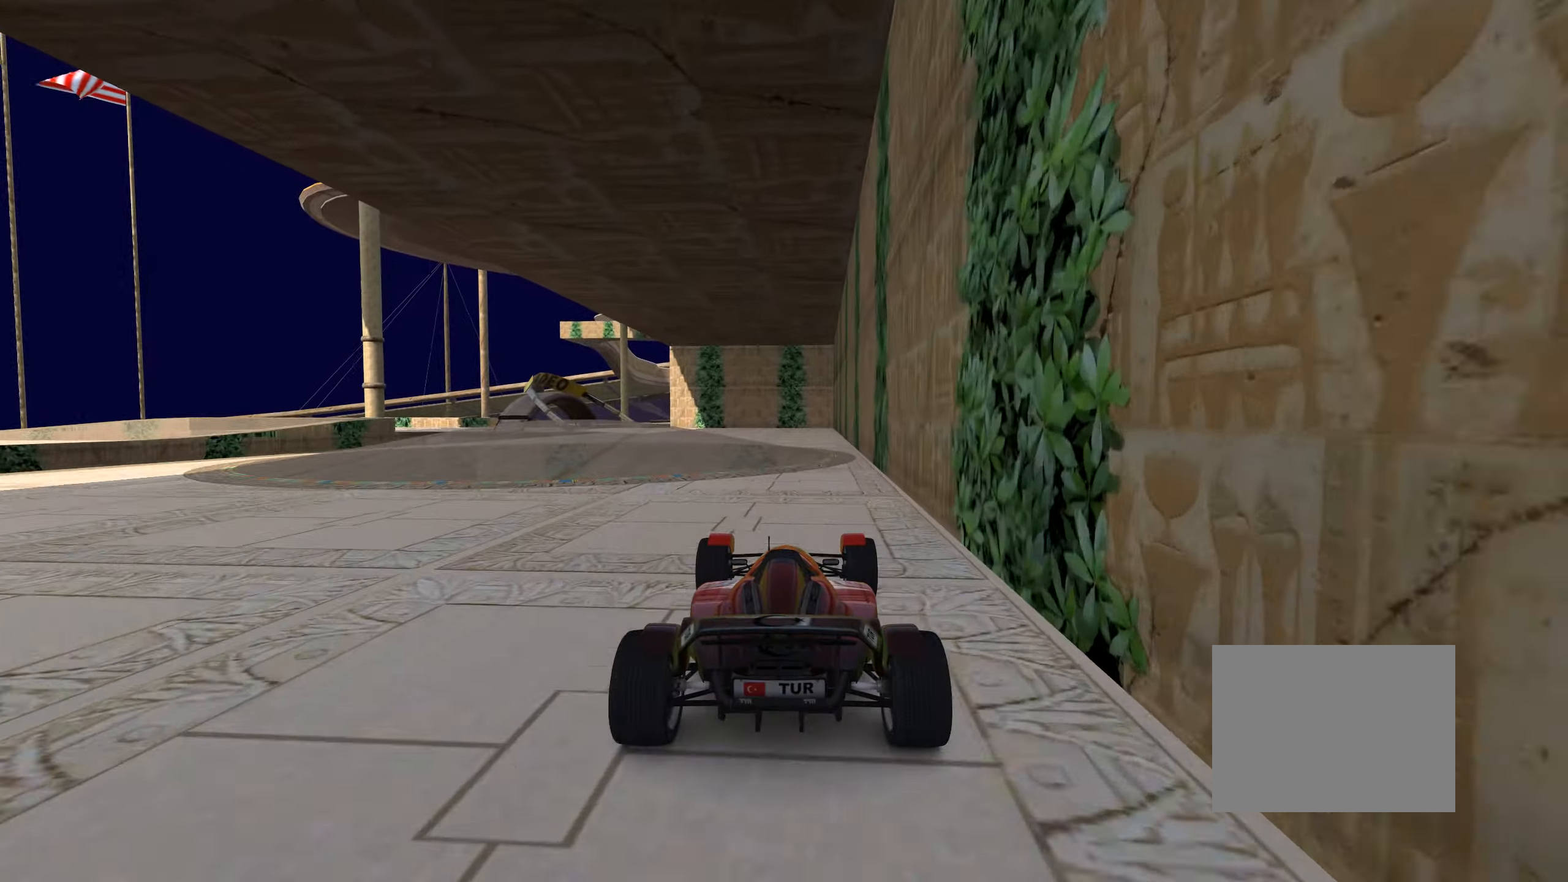
{"dt_ms": 500, "keys": ["up"], "events": []}
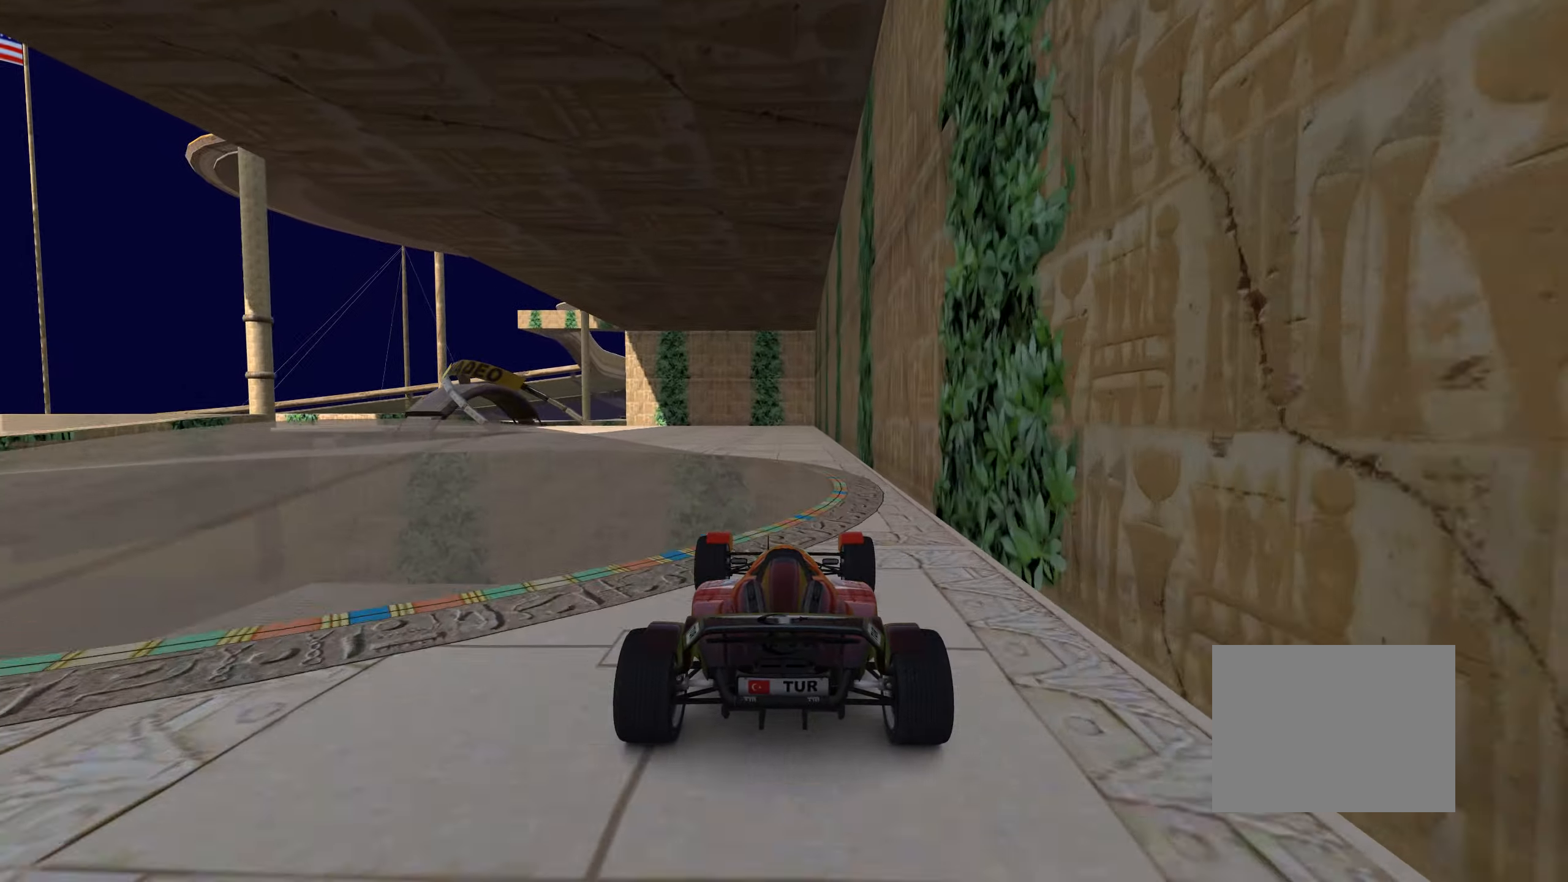
{"dt_ms": 500, "keys": ["left", "up"], "events": [[450, "left", "down"]]}
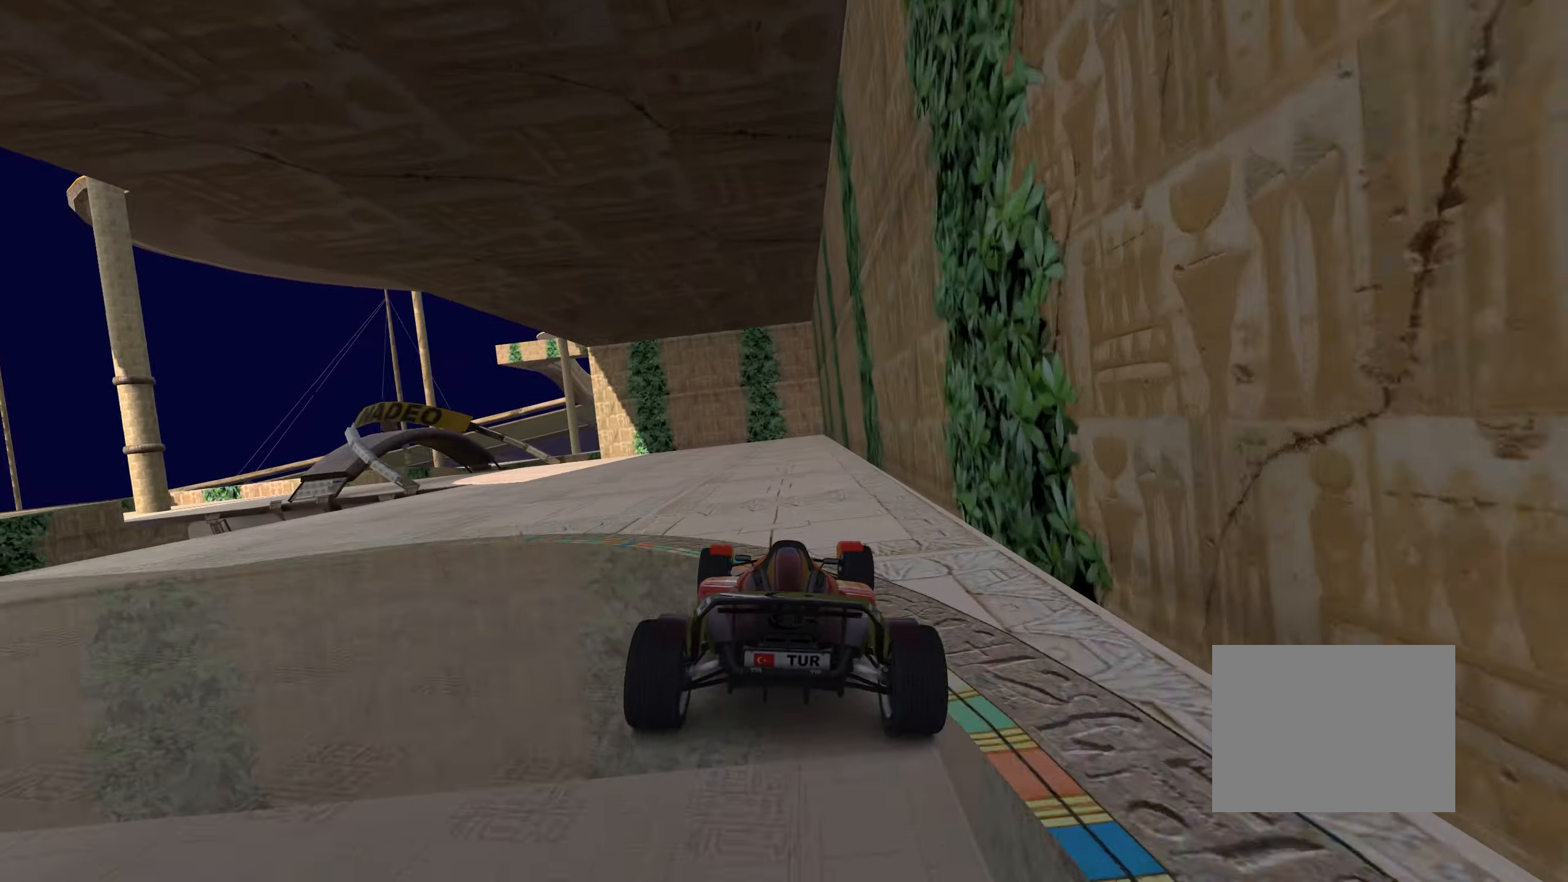
{"dt_ms": 500, "keys": ["up"], "events": [[67, "left", "up"], [234, "left", "down"], [384, "left", "up"]]}
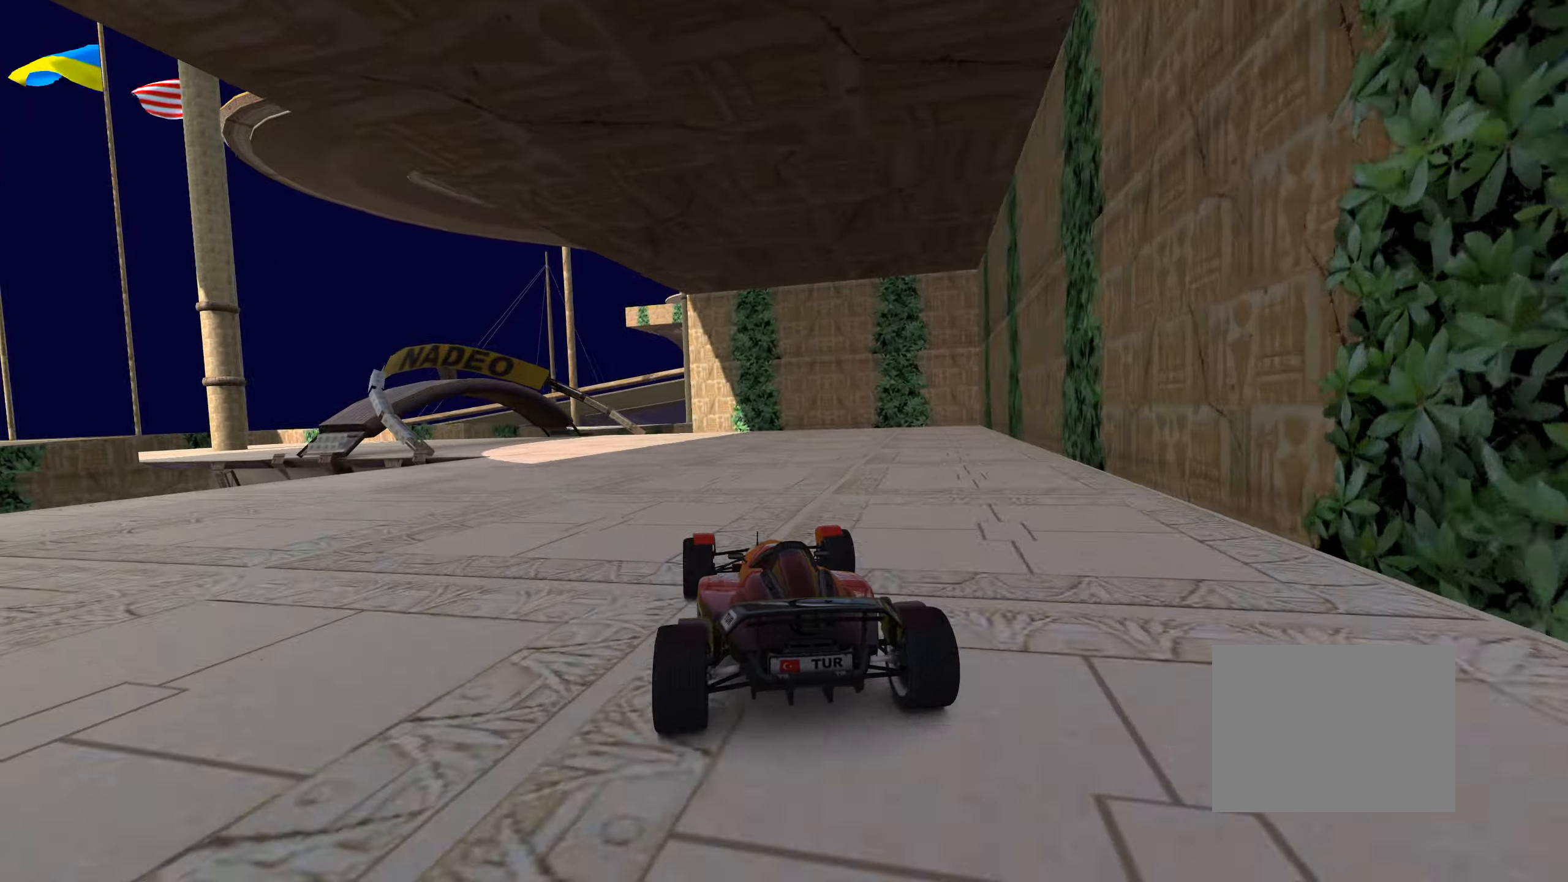
{"dt_ms": 500, "keys": ["left", "up"], "events": [[17, "left", "down"], [134, "left", "up"], [350, "left", "down"]]}
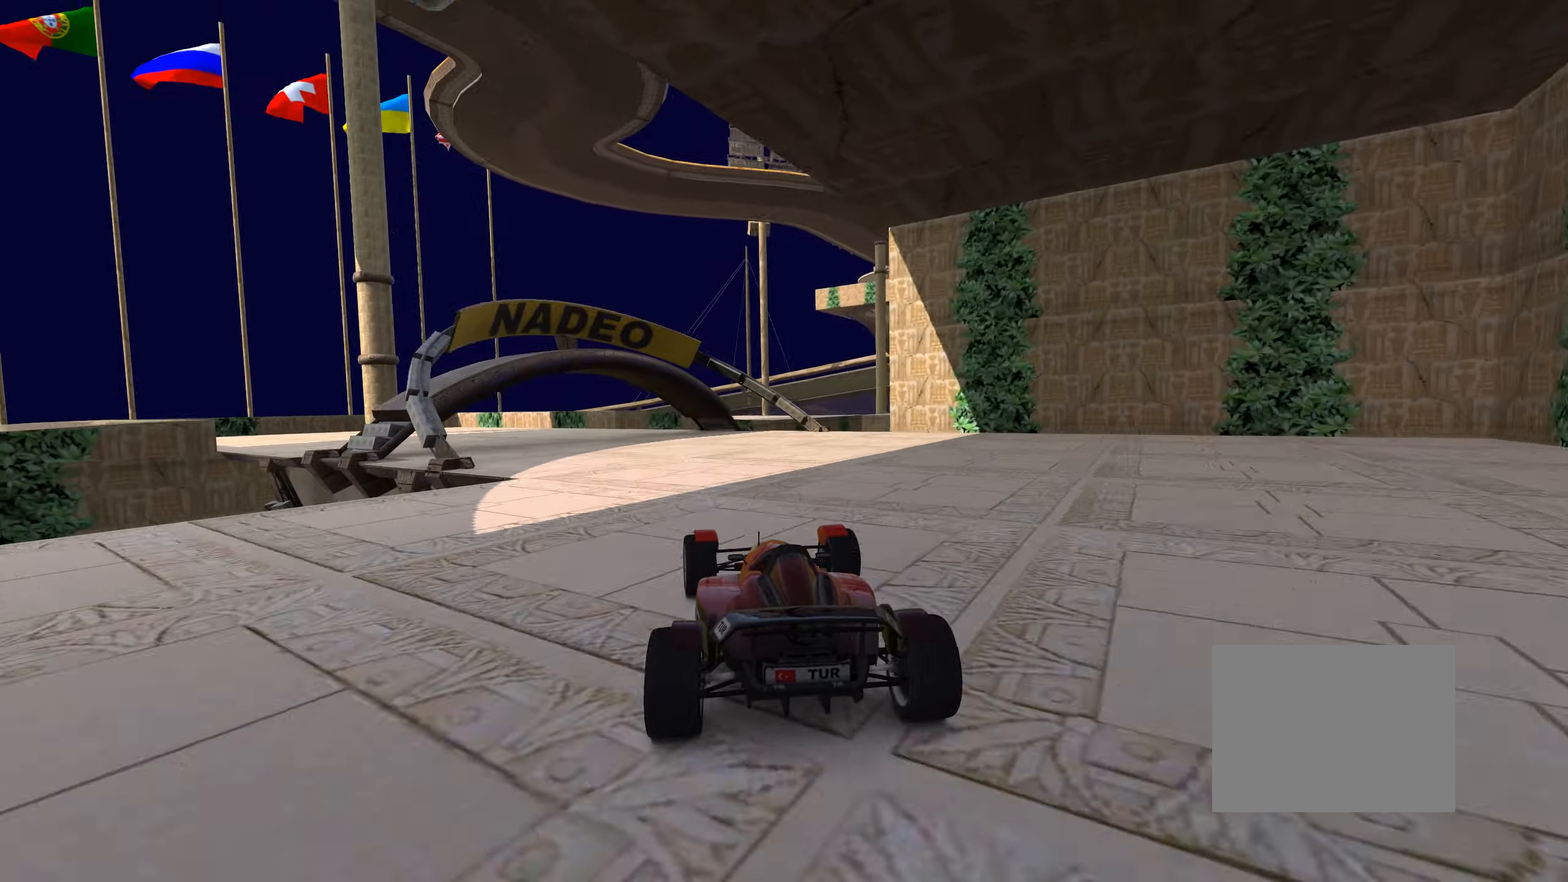
{"dt_ms": 500, "keys": ["left", "up"], "events": [[217, "up", "up"], [283, "up", "down"]]}
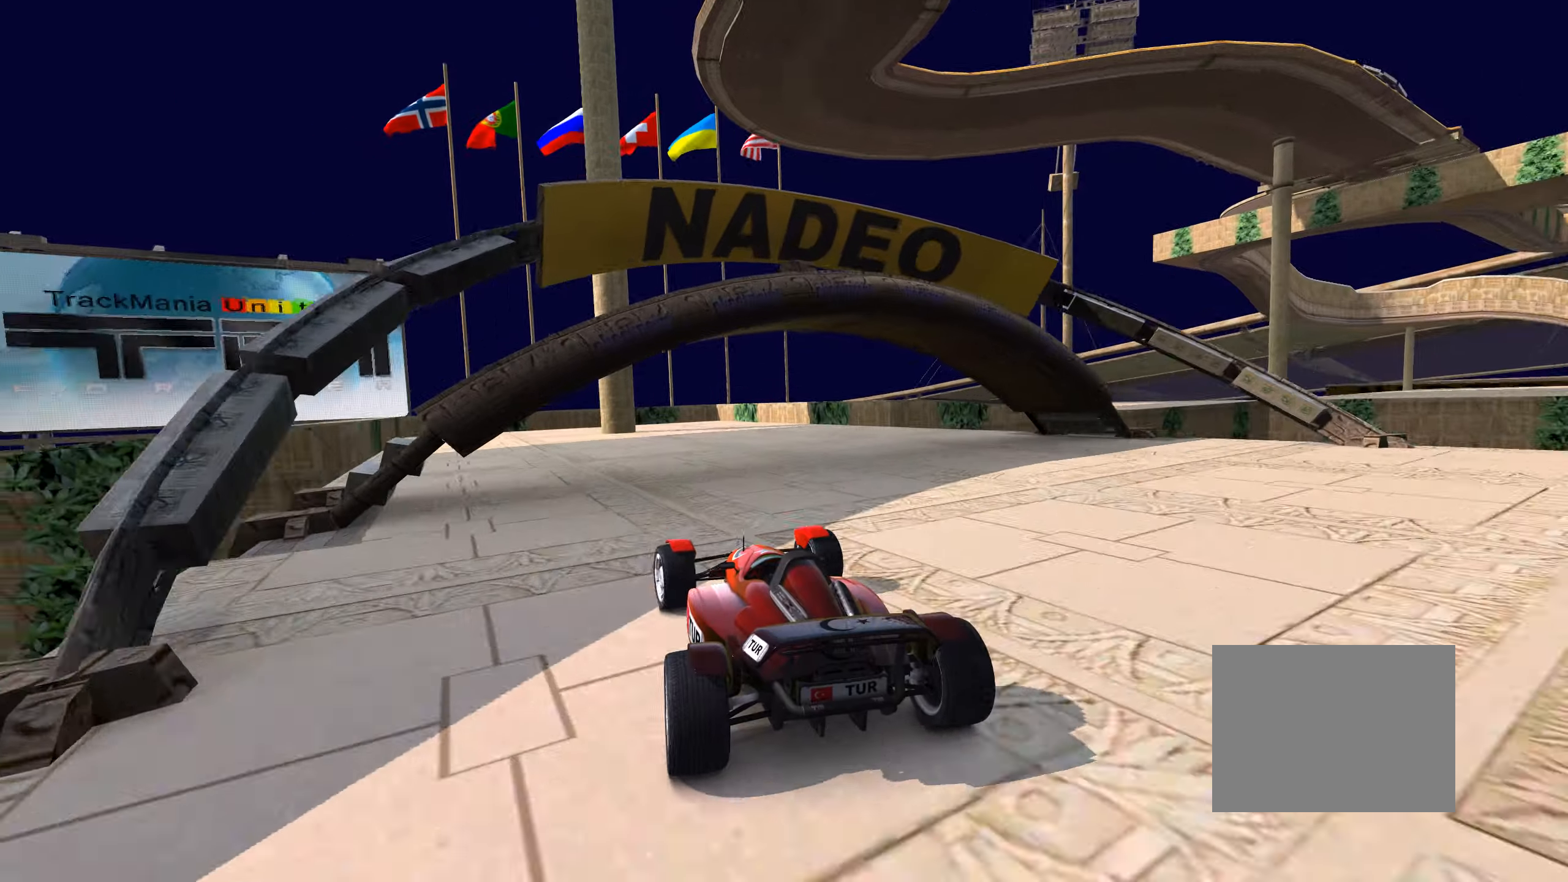
{"dt_ms": 500, "keys": ["left", "up"], "events": []}
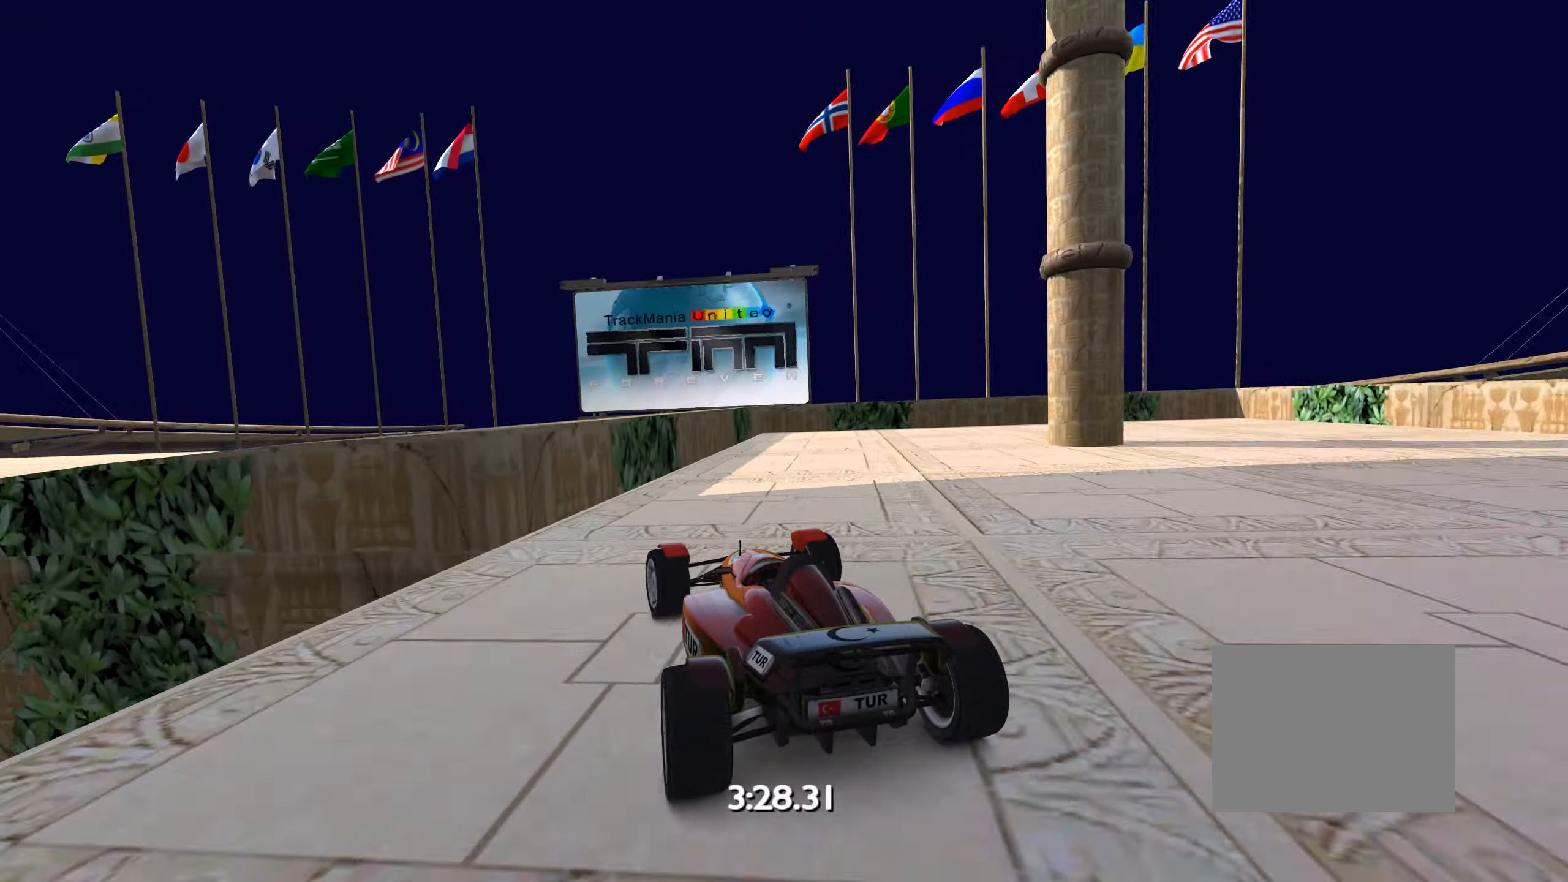
{"dt_ms": 500, "keys": ["down", "right"], "events": [[16, "right", "down"], [33, "left", "up"], [50, "up", "up"], [350, "down", "down"]]}
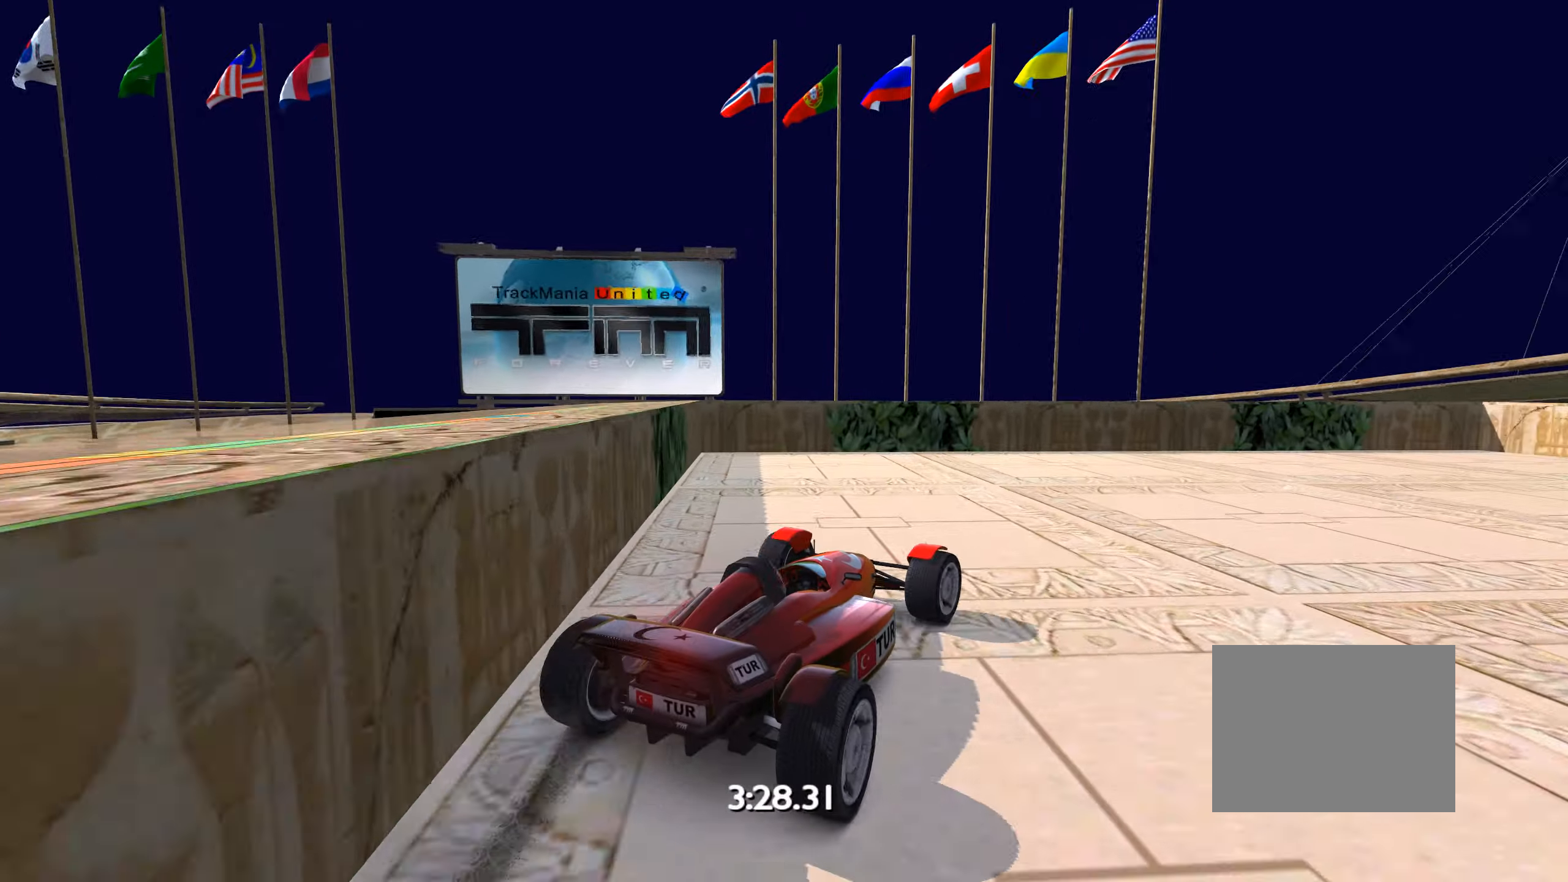
{"dt_ms": 500, "keys": ["right", "up"], "events": [[133, "up", "down"], [166, "down", "up"]]}
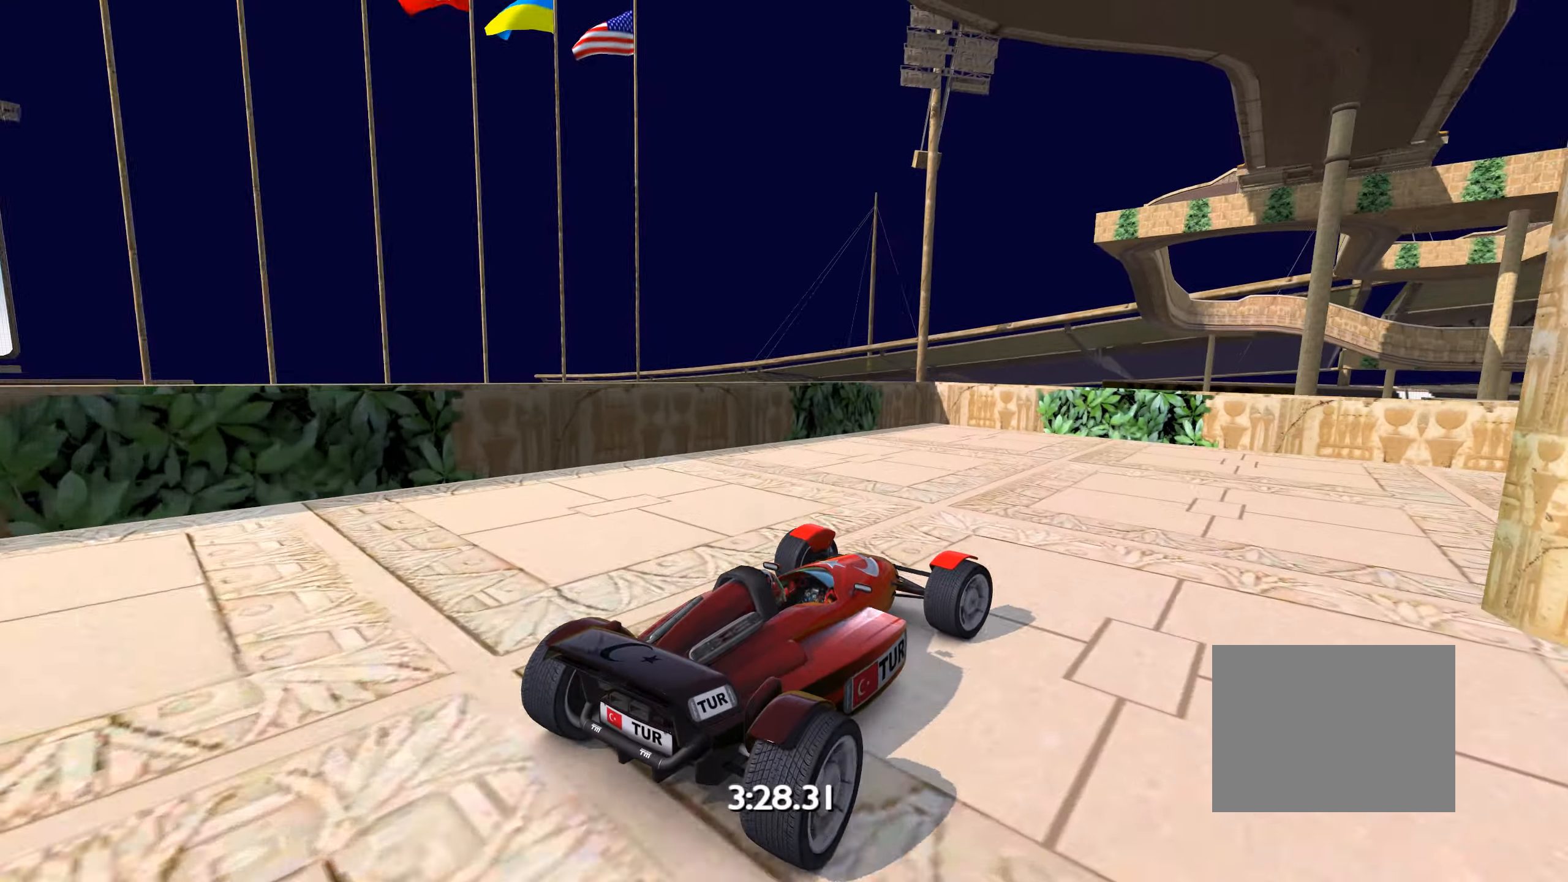
{"dt_ms": 500, "keys": ["right", "up"], "events": []}
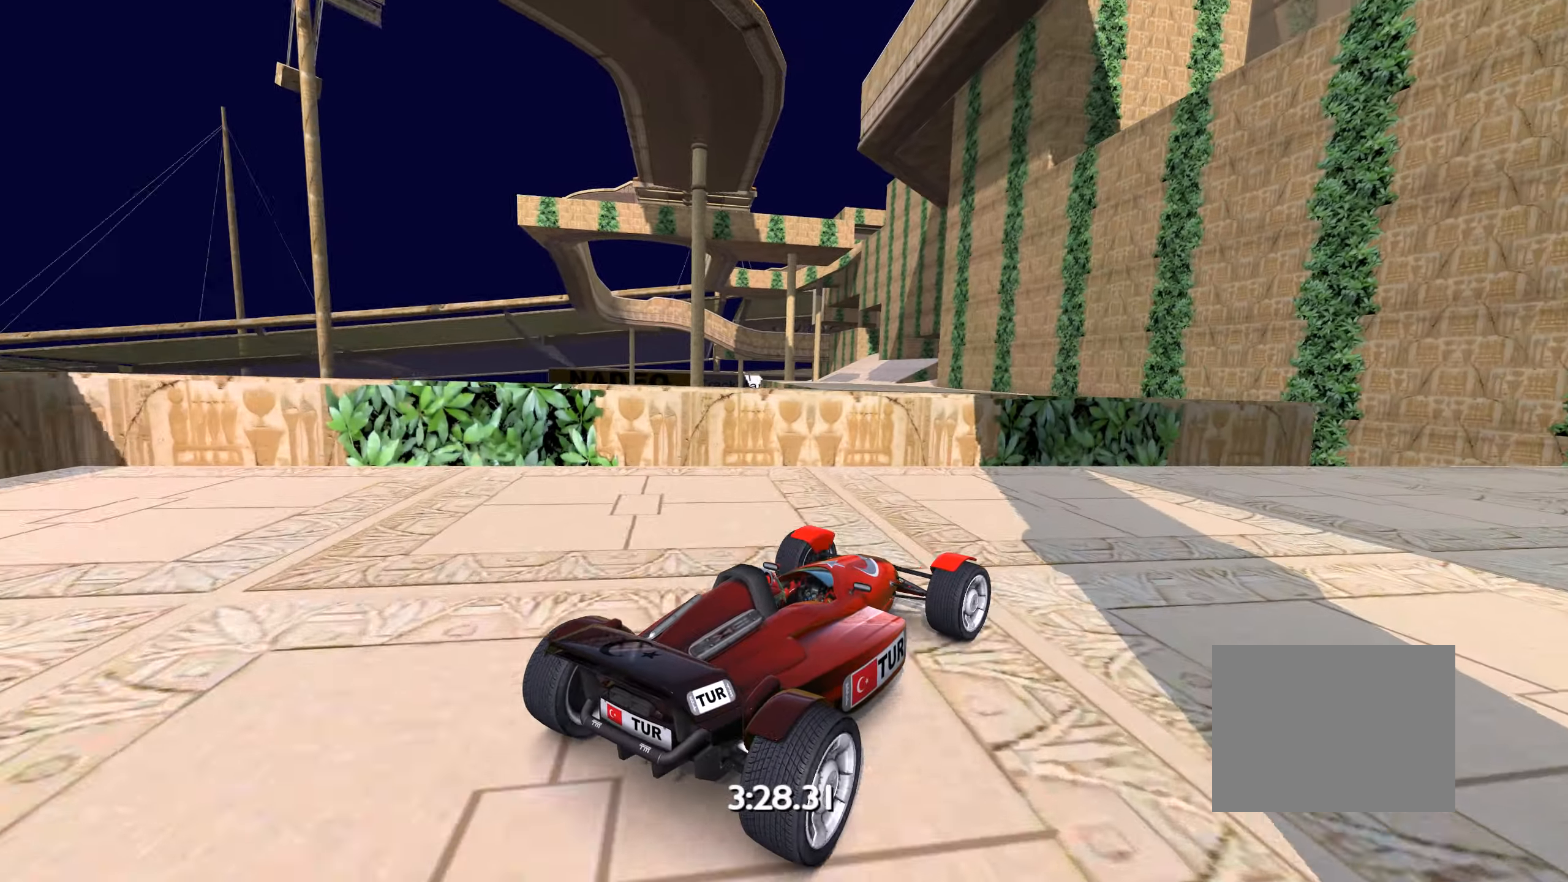
{"dt_ms": 500, "keys": ["up"], "events": [[33, "right", "up"], [50, "right", "down"], [400, "right", "up"]]}
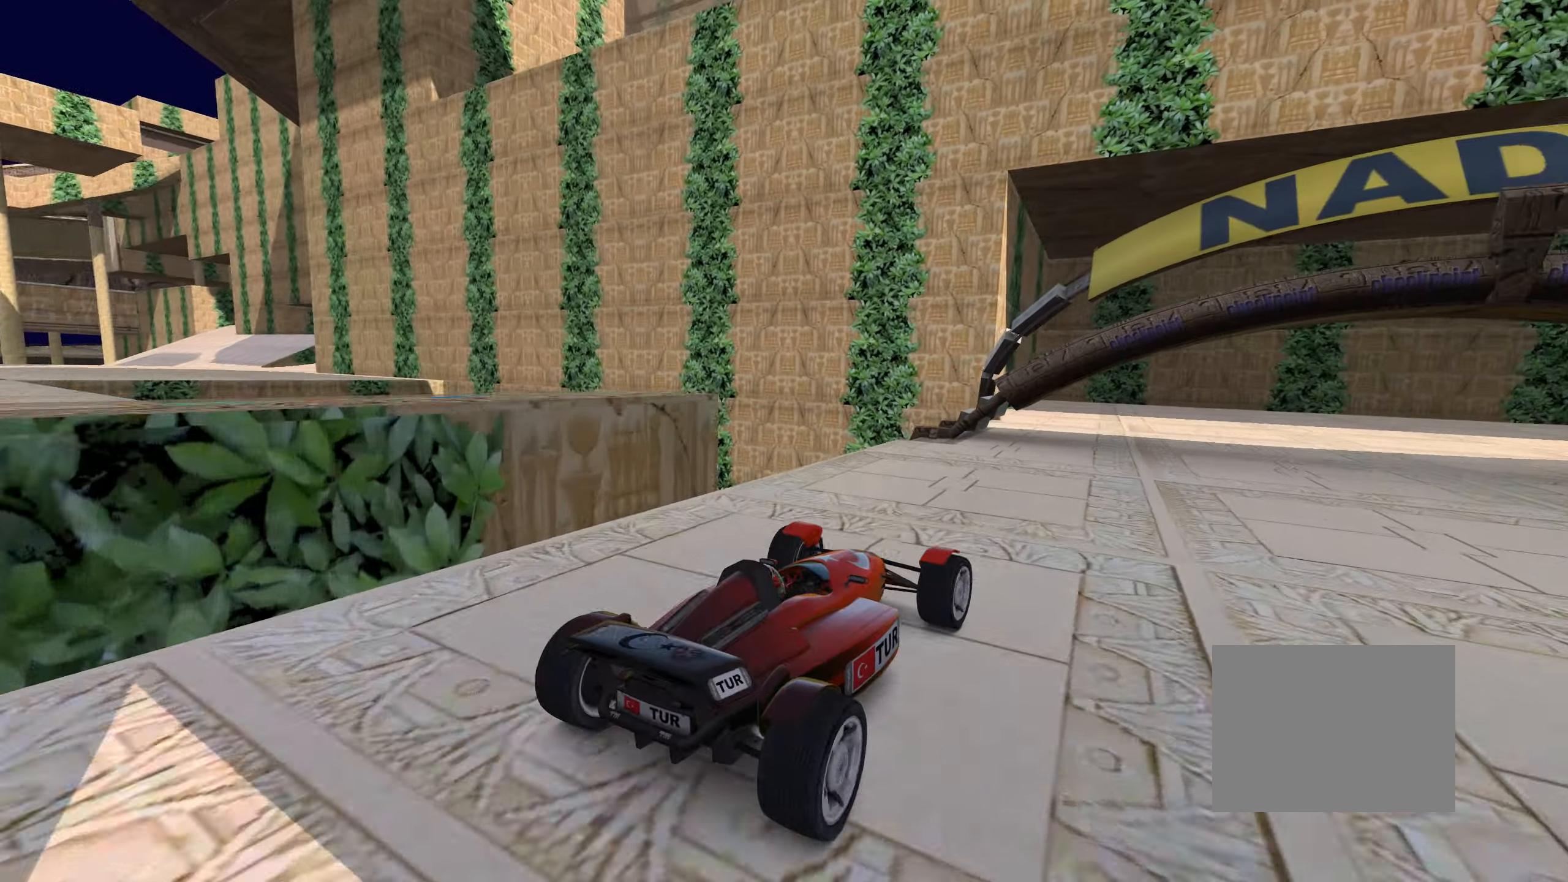
{"dt_ms": 500, "keys": ["right", "up"], "events": [[216, "left", "down"], [383, "left", "up"], [483, "right", "down"]]}
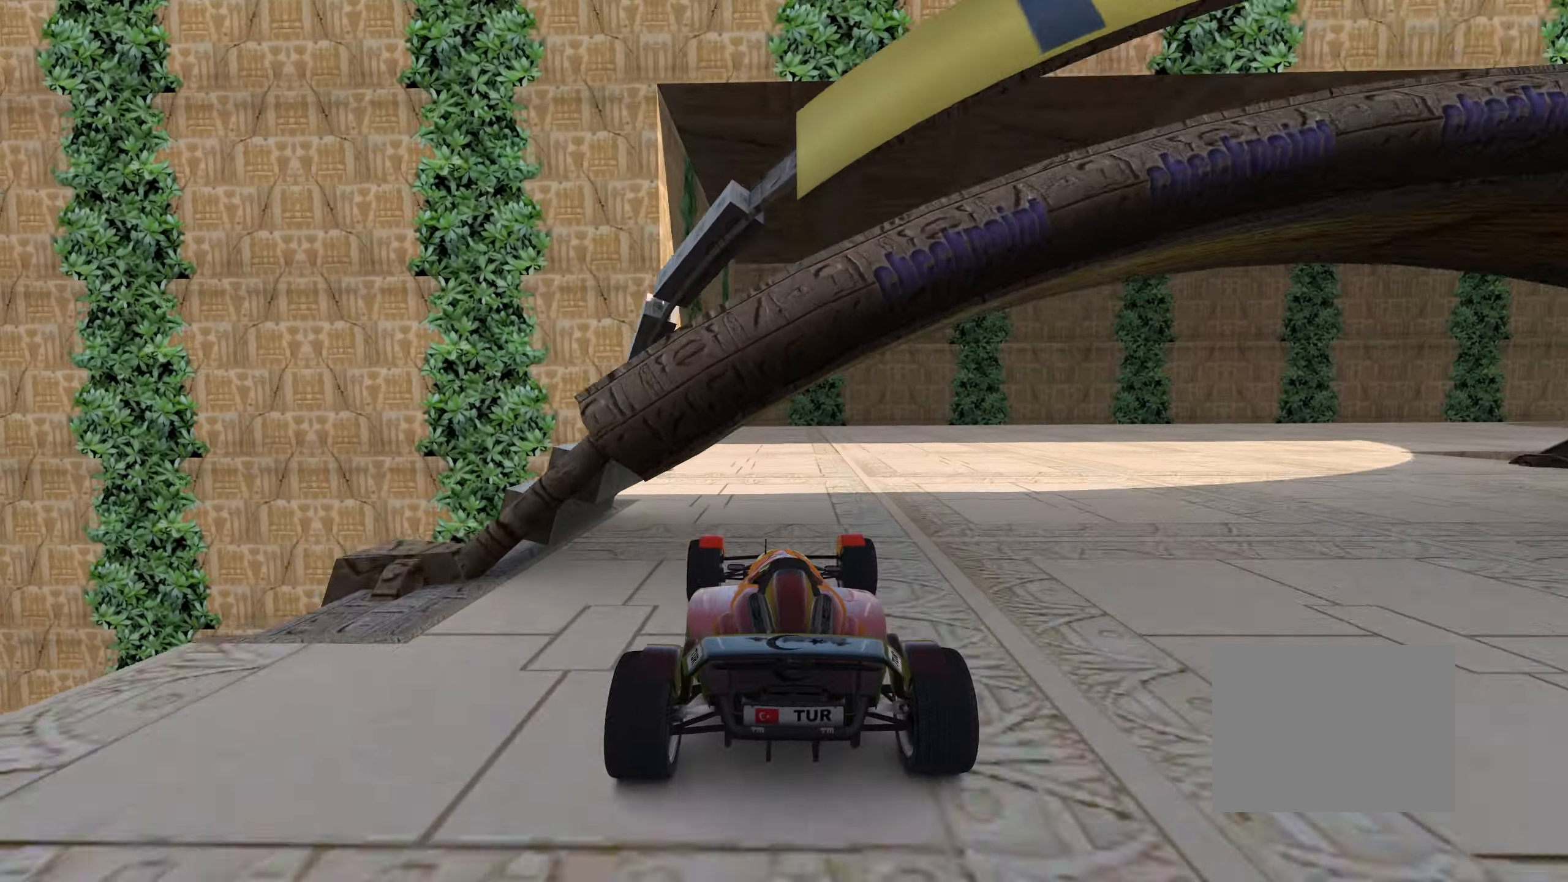
{"dt_ms": 500, "keys": ["right", "up"], "events": [[233, "right", "up"], [283, "right", "down"]]}
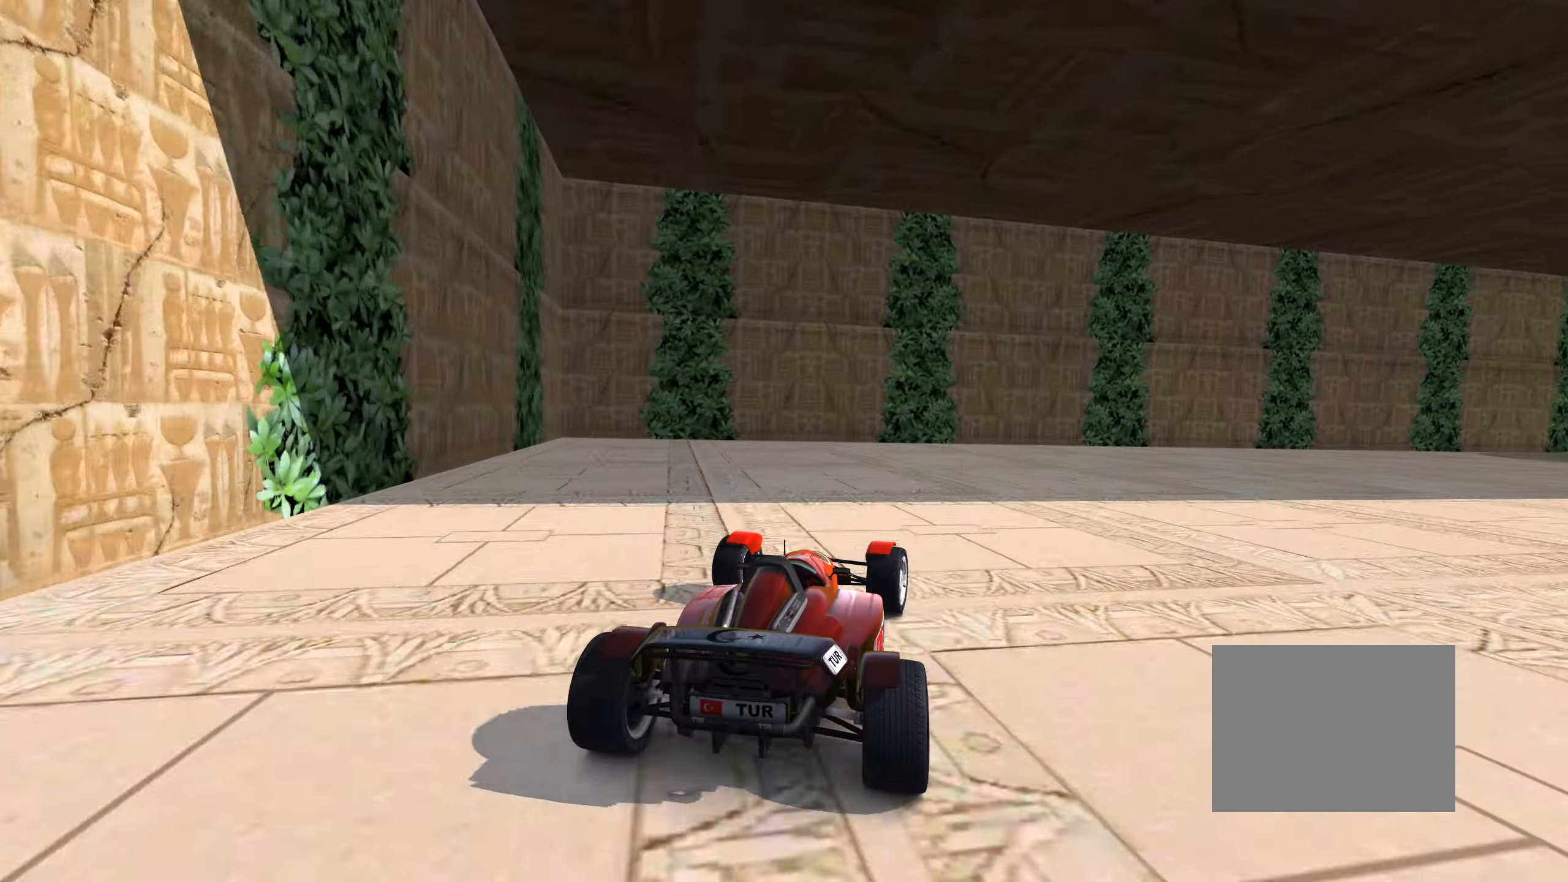
{"dt_ms": 500, "keys": ["right", "up"], "events": [[166, "right", "up"], [333, "right", "down"]]}
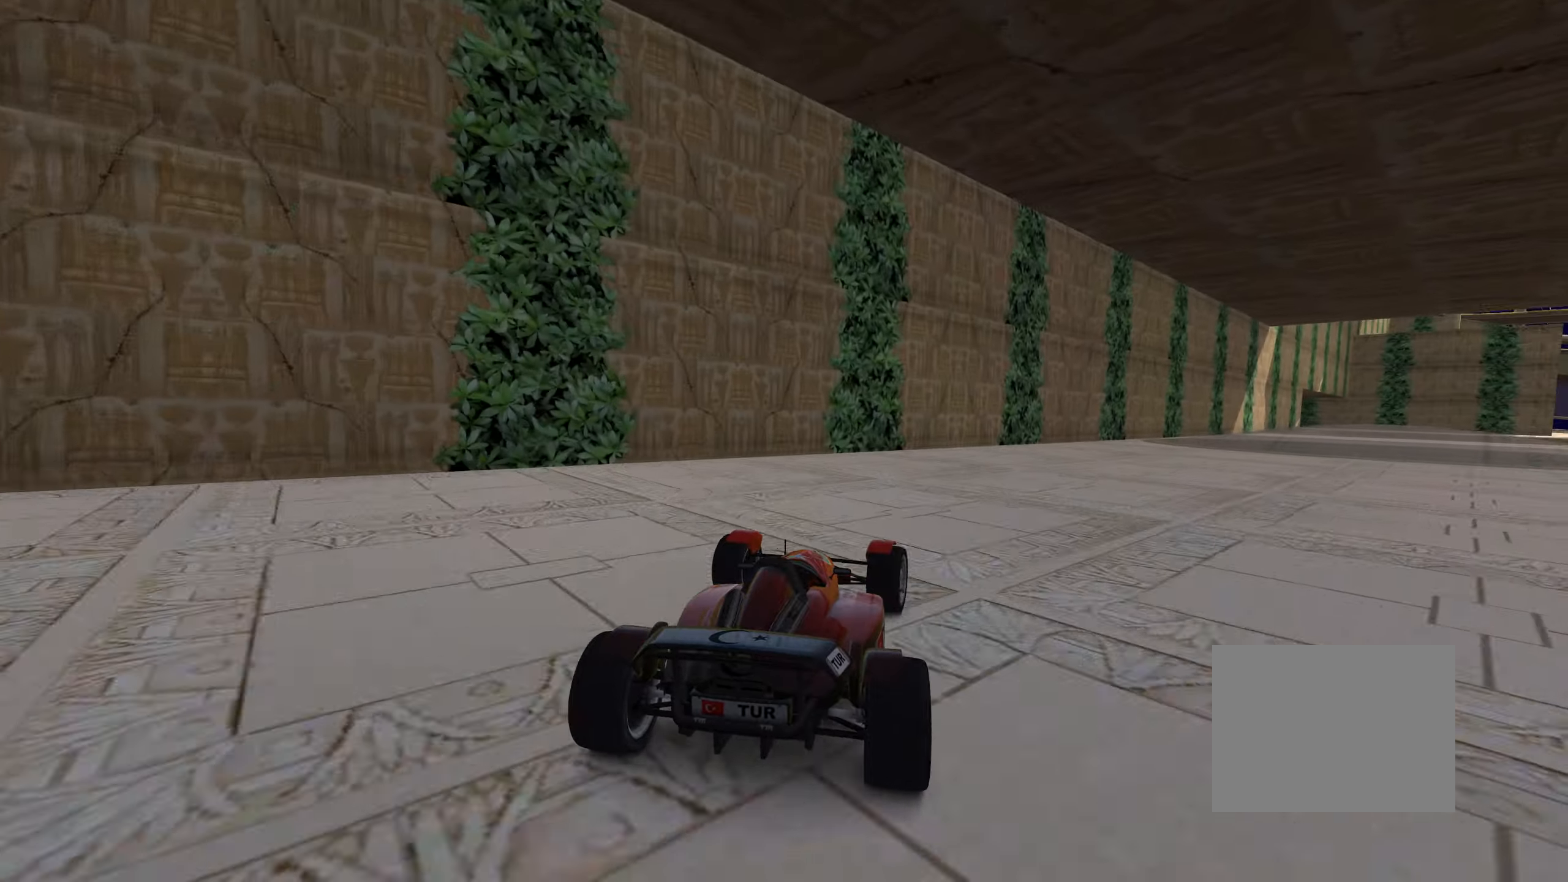
{"dt_ms": 500, "keys": ["right", "up"], "events": [[100, "right", "up"], [166, "right", "down"], [366, "right", "up"], [416, "right", "down"]]}